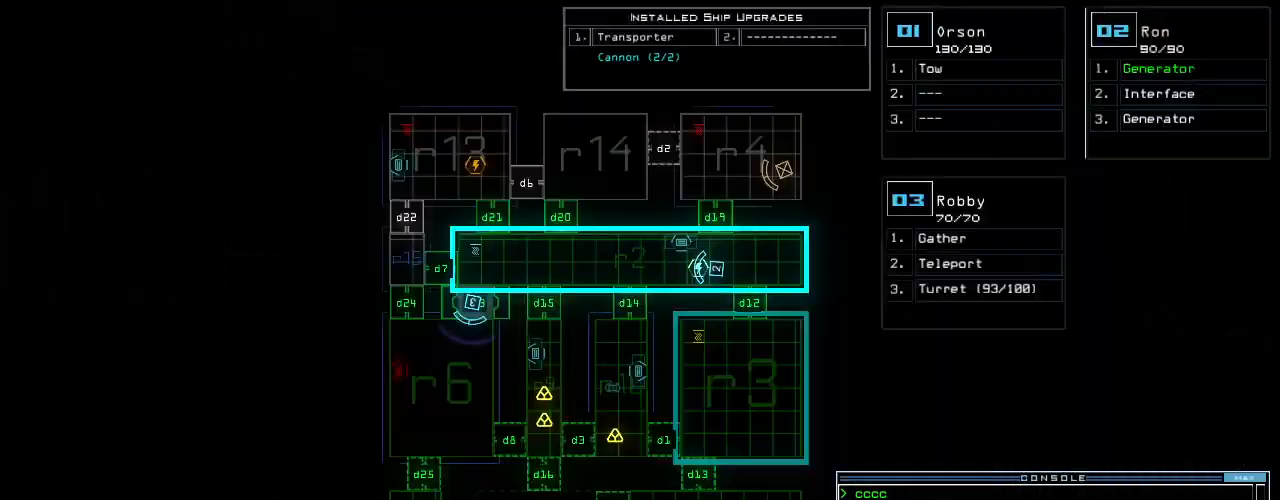
Gameplay with keyboard; each line is a JSON object with the keys held at the frame after it. "events" lists presses ("down") and releases ("up") of ".", "0", "1", "2", "3", "4", "5", "6", "7", "8", "9", "a", "b", "backspace", "c", "caps_lock", "comma", "ctrl_l", "ctrl_r", "d", "down", "e", "equals", "escape", "f", "g", "h", "i", "j", "k", "l", "left", "m", "minus", "n", "num0", "o", "p", "q", "quote", "r", "return", "right", "s", "semicolon", "shift_l", "shift_r", "space", "t", "tab", "tilde", "u", "up", "v", "w", "x", "y" and "z" between this image and that frame as [ms after this image, input, new state], when the widget could be followed in between. No other keys are recorded. Mouse input is not recorded. Not read: other_keys.
{"keys": []}
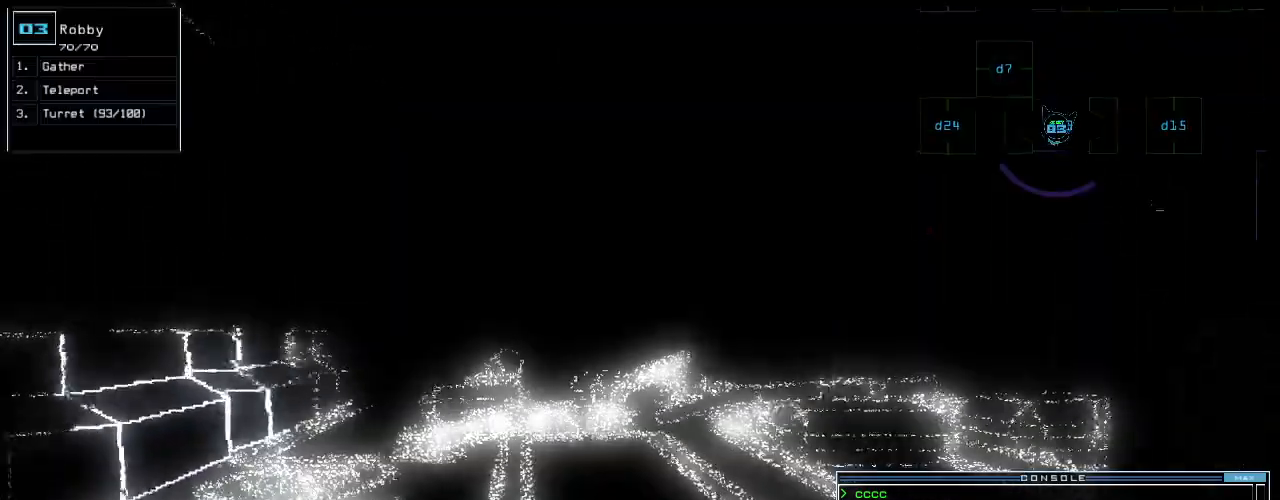
{"keys": ["up"], "events": [[40, "up", "down"], [100, "up", "up"], [200, "up", "down"], [240, "up", "up"], [300, "up", "down"]]}
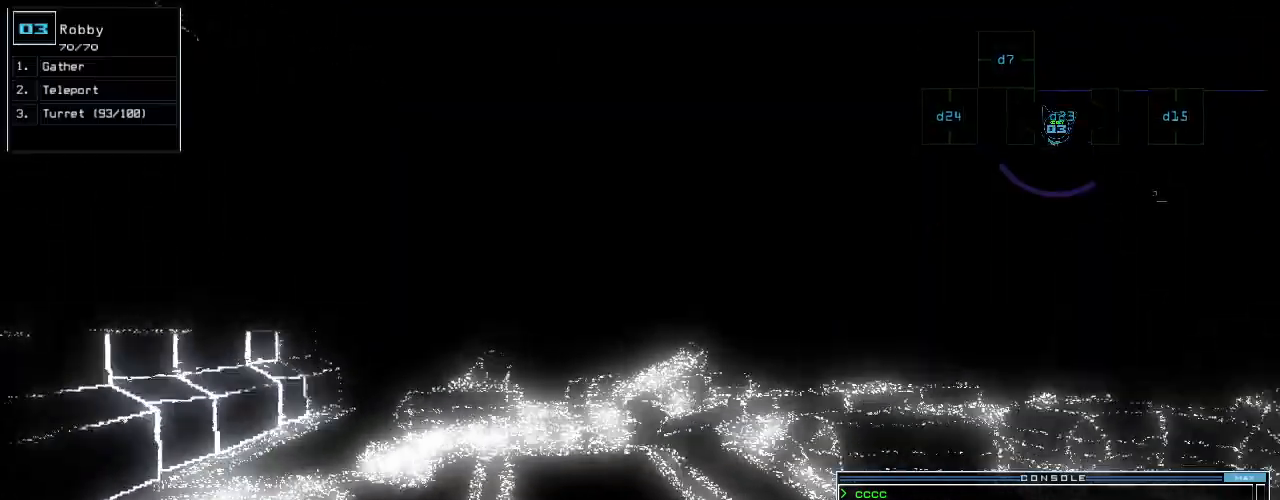
{"keys": ["up"]}
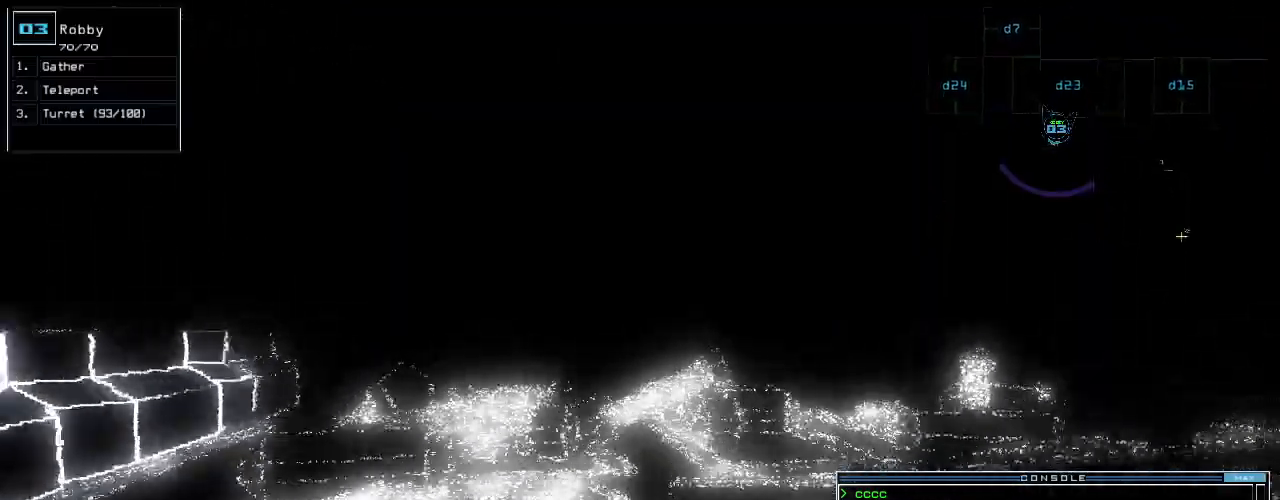
{"keys": ["return", "up"]}